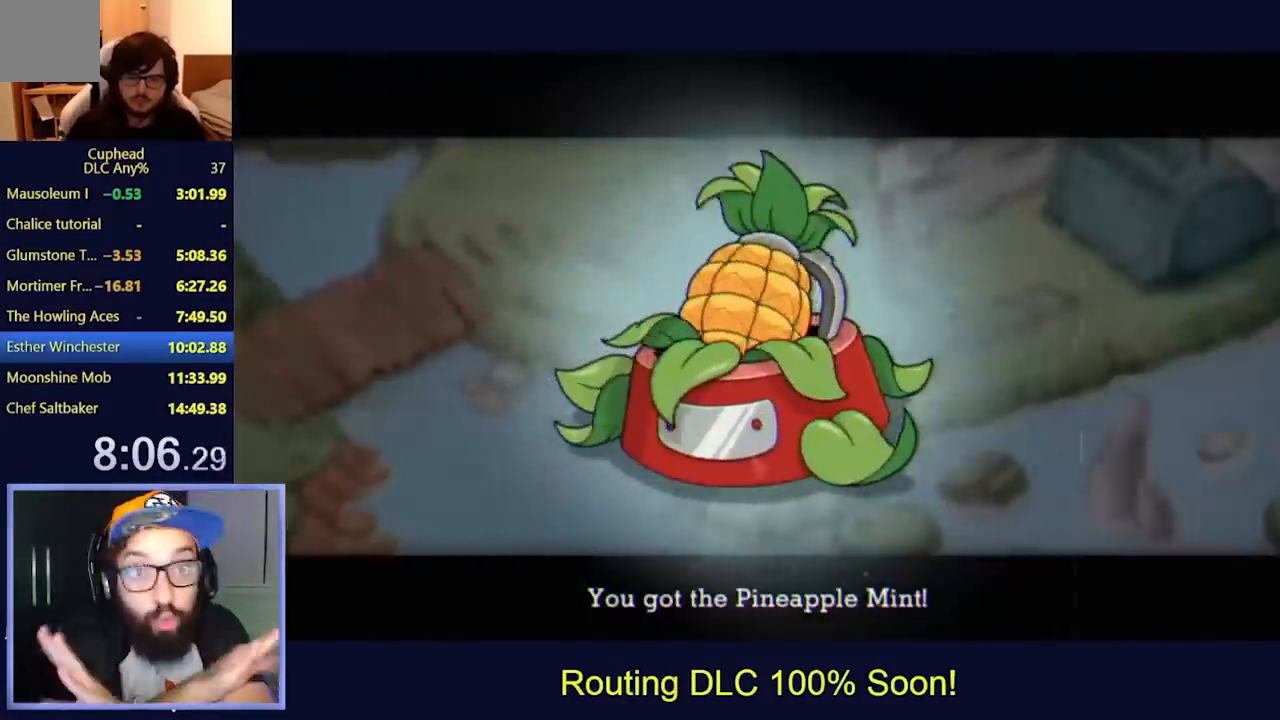
Gameplay with a controller (Xbox layout); each line is a JSON object with the inputs held at the frame after it. "events" lists button and stick changes between this image and that frame as [ms after this image, input, new state], when the widget could be followed in between. Not read: L3 R3 right_stick.
{"buttons": ["A", "B"], "left_stick": "center", "events": [[67, "A", "down"], [167, "B", "down"], [200, "A", "up"], [200, "B", "up"], [267, "B", "down"], [300, "A", "down"], [333, "B", "up"], [367, "A", "up"], [400, "A", "down"], [400, "B", "down"], [433, "A", "up"], [433, "B", "up"], [500, "A", "down"], [500, "B", "down"]]}
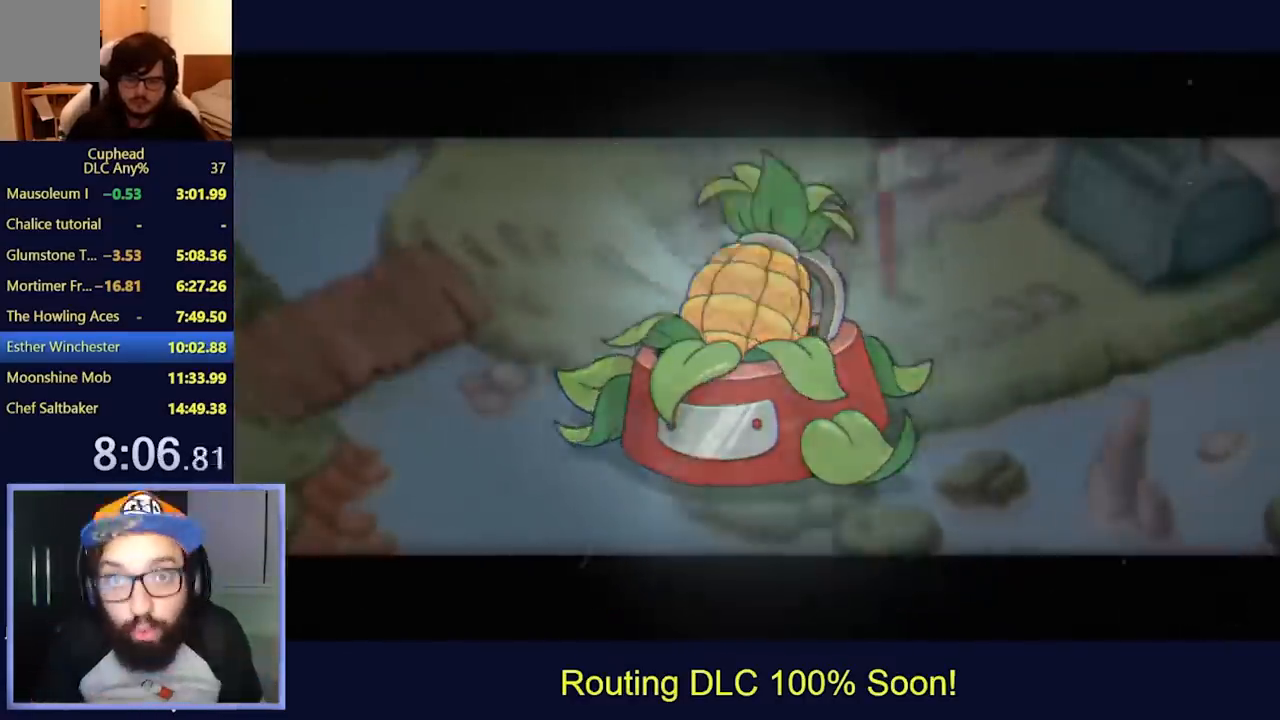
{"buttons": [], "left_stick": "center", "events": [[33, "B", "up"], [67, "A", "up"], [100, "B", "down"], [133, "B", "up"]]}
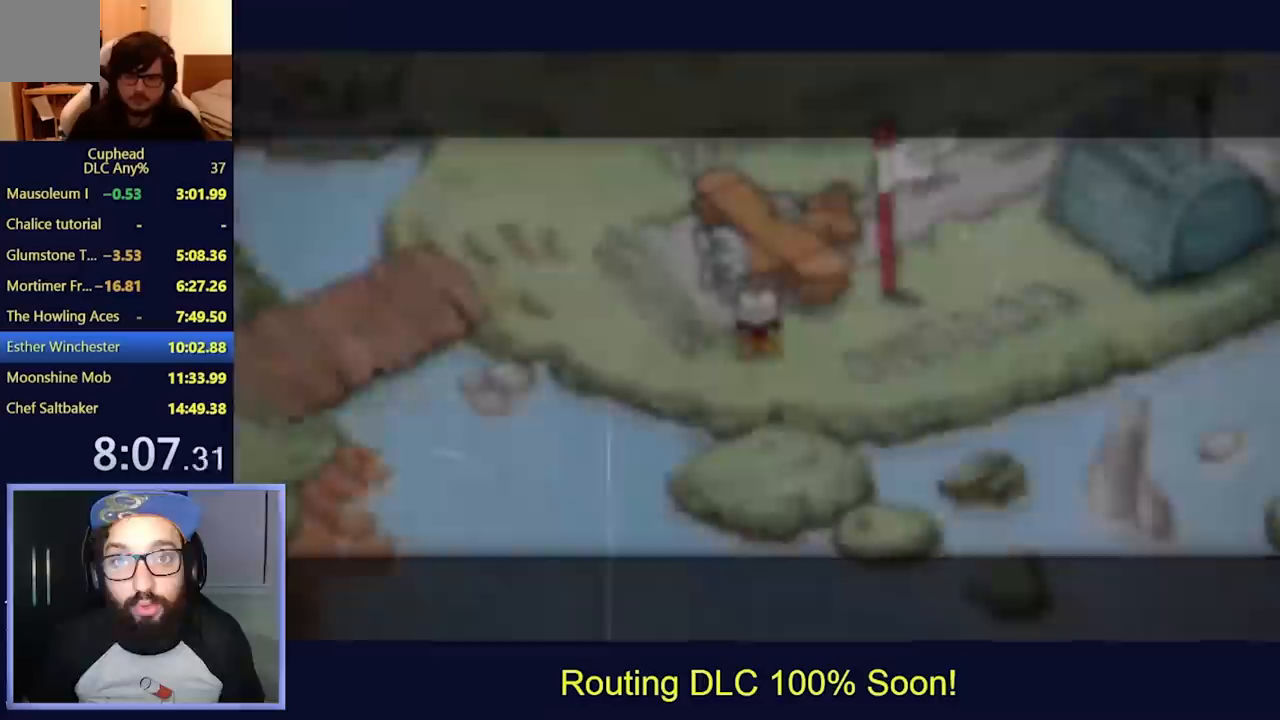
{"buttons": ["DPAD_LEFT"], "left_stick": "center", "events": [[367, "DPAD_LEFT", "down"]]}
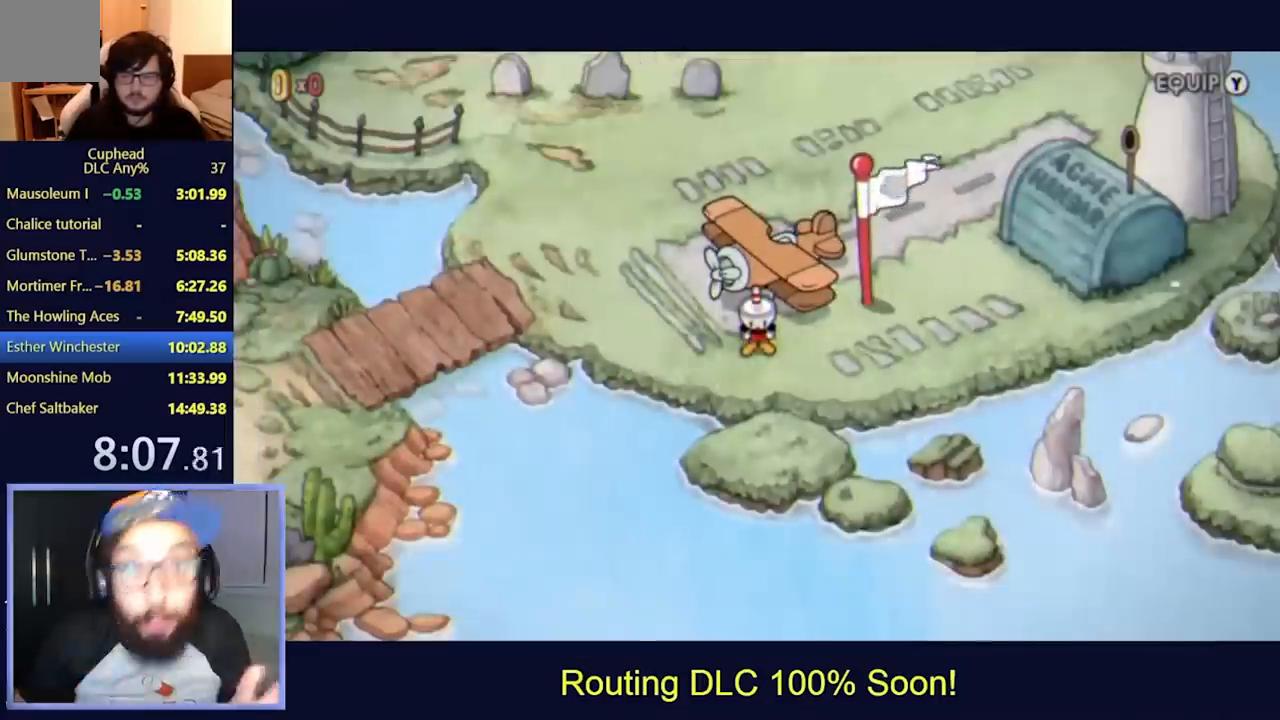
{"buttons": ["DPAD_LEFT"], "left_stick": "center", "events": []}
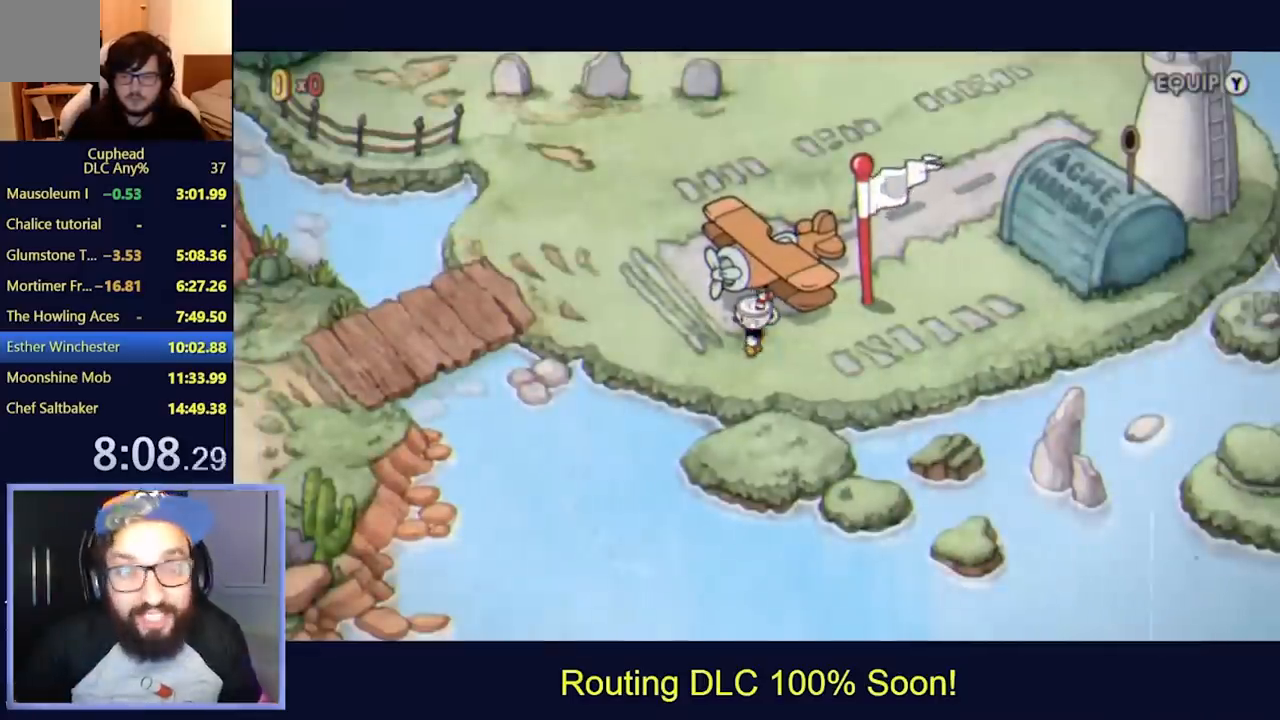
{"buttons": ["DPAD_UP", "DPAD_LEFT"], "left_stick": "center", "events": [[367, "DPAD_UP", "down"]]}
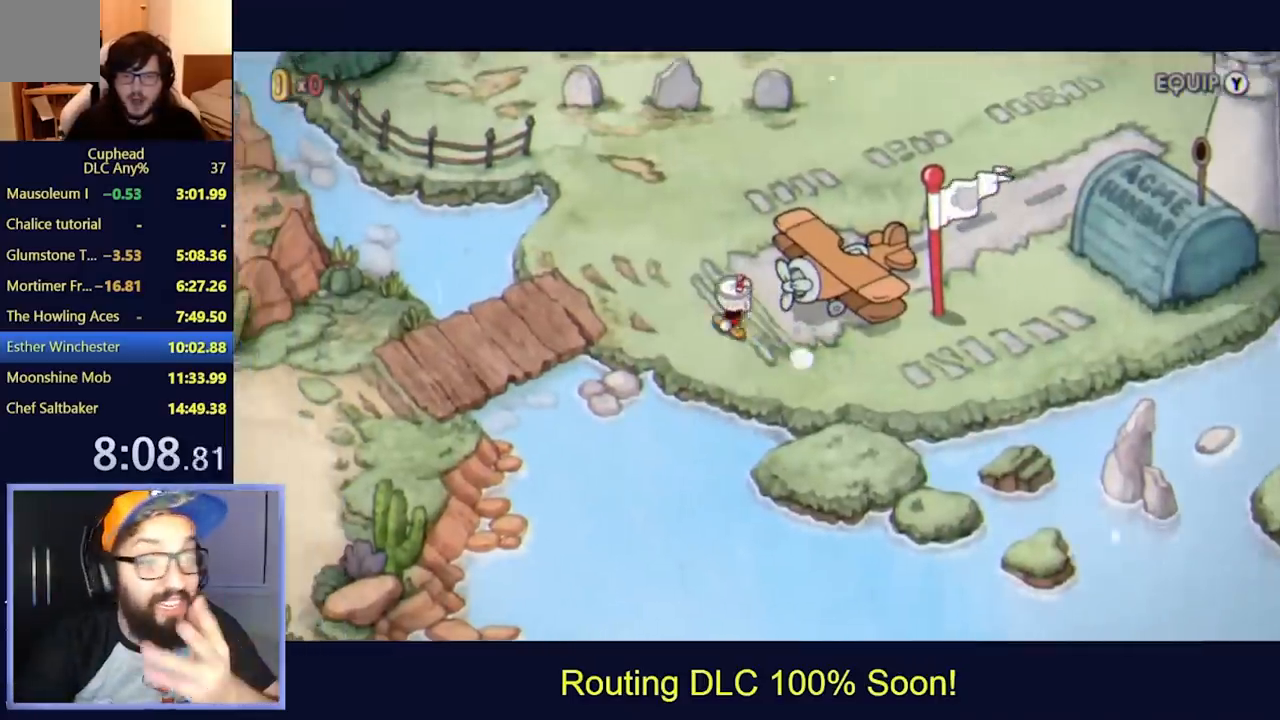
{"buttons": ["DPAD_LEFT"], "left_stick": "center", "events": [[200, "DPAD_UP", "up"], [367, "DPAD_UP", "down"], [467, "DPAD_UP", "up"]]}
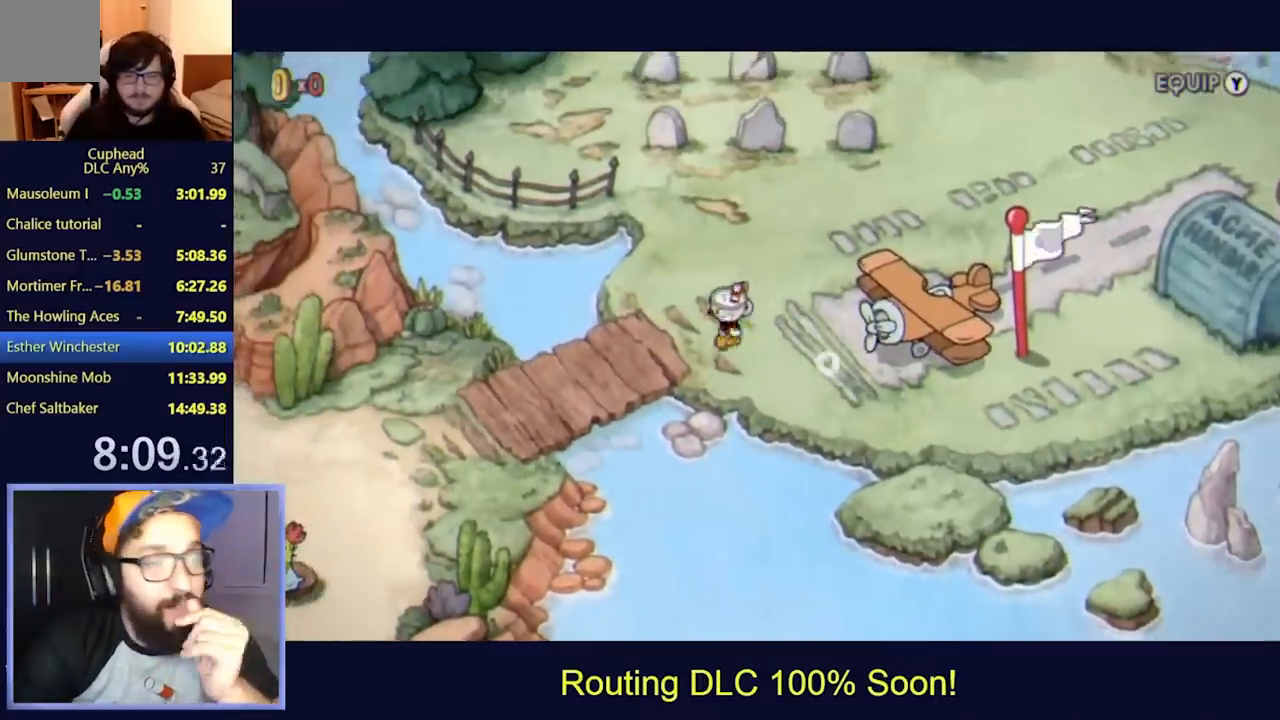
{"buttons": ["DPAD_LEFT"], "left_stick": "center", "events": [[233, "DPAD_DOWN", "down"], [500, "DPAD_DOWN", "up"]]}
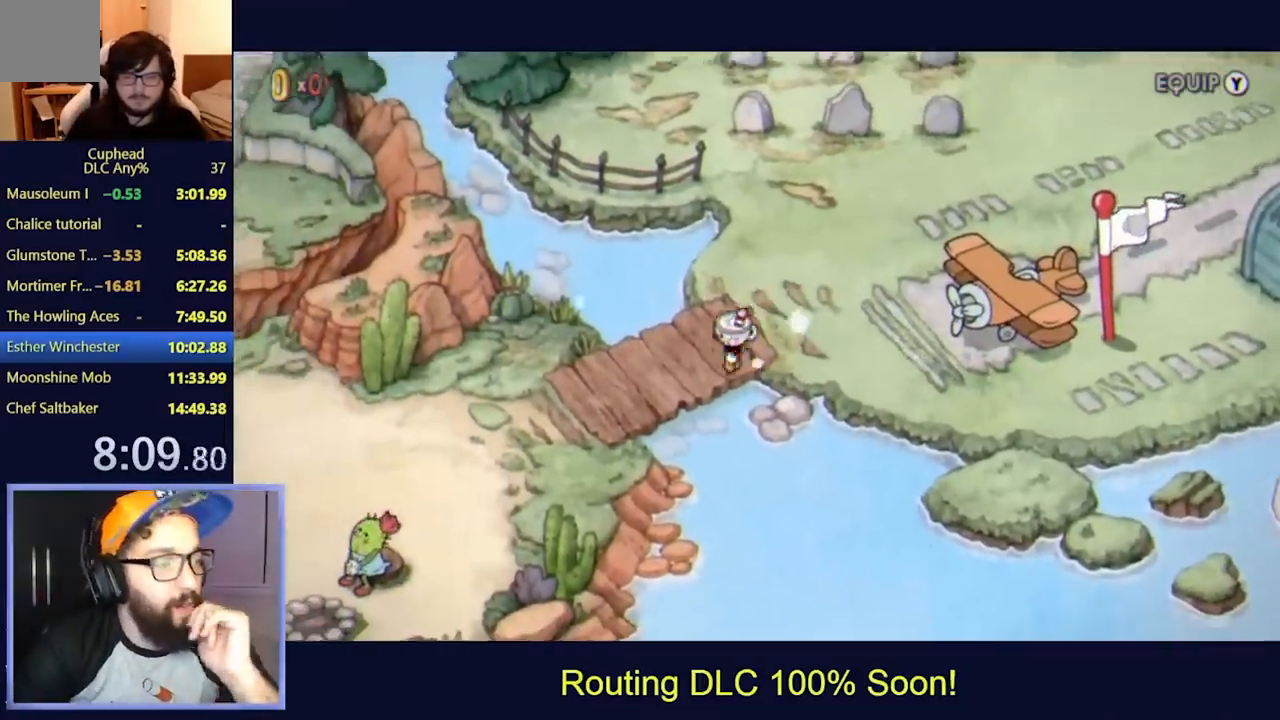
{"buttons": ["DPAD_LEFT"], "left_stick": "center", "events": [[167, "DPAD_DOWN", "down"], [233, "DPAD_DOWN", "up"], [400, "DPAD_DOWN", "down"], [500, "DPAD_DOWN", "up"]]}
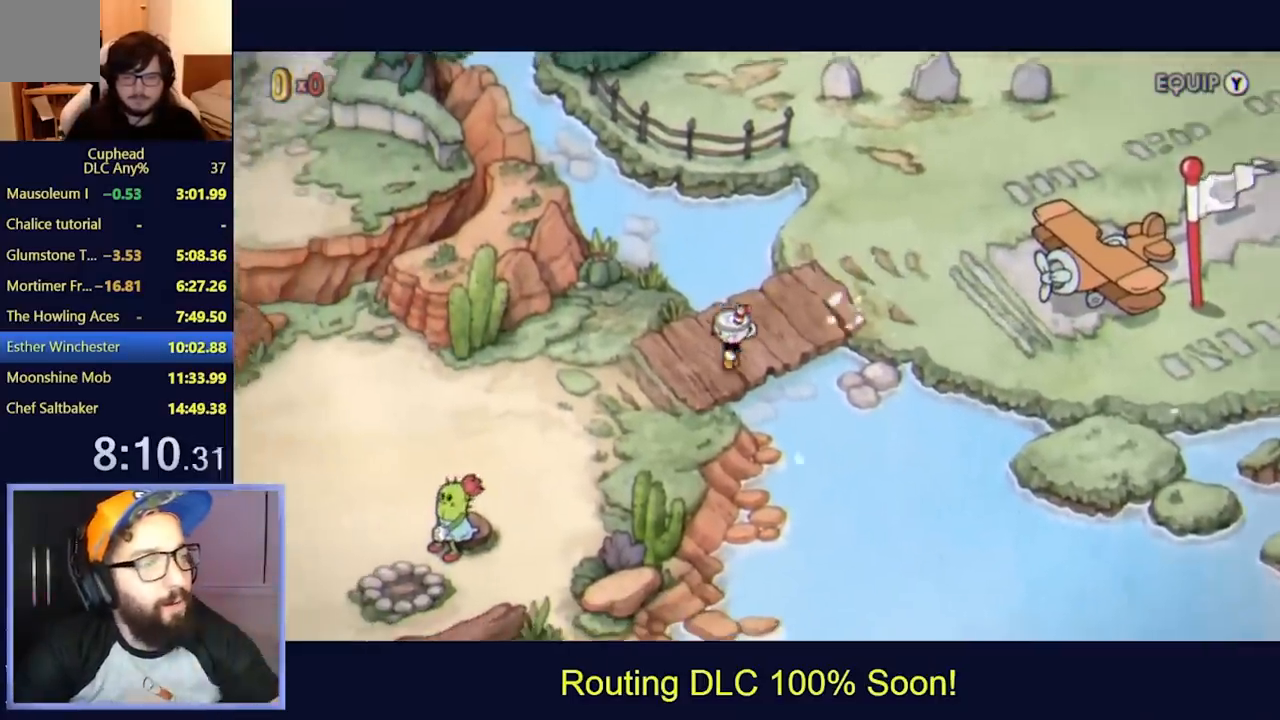
{"buttons": ["DPAD_DOWN", "DPAD_LEFT"], "left_stick": "center", "events": [[200, "DPAD_DOWN", "down"], [333, "DPAD_DOWN", "up"], [500, "DPAD_DOWN", "down"]]}
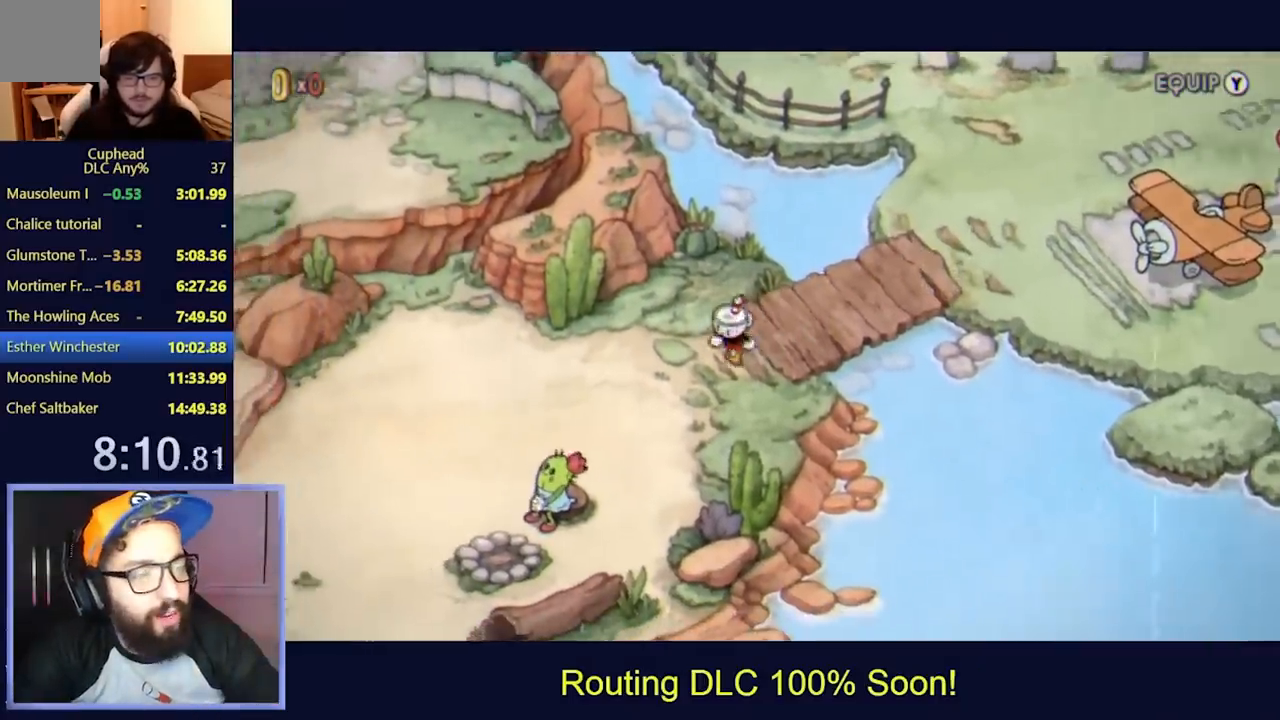
{"buttons": ["DPAD_LEFT"], "left_stick": "center", "events": [[100, "DPAD_DOWN", "up"], [267, "DPAD_DOWN", "down"], [400, "DPAD_DOWN", "up"]]}
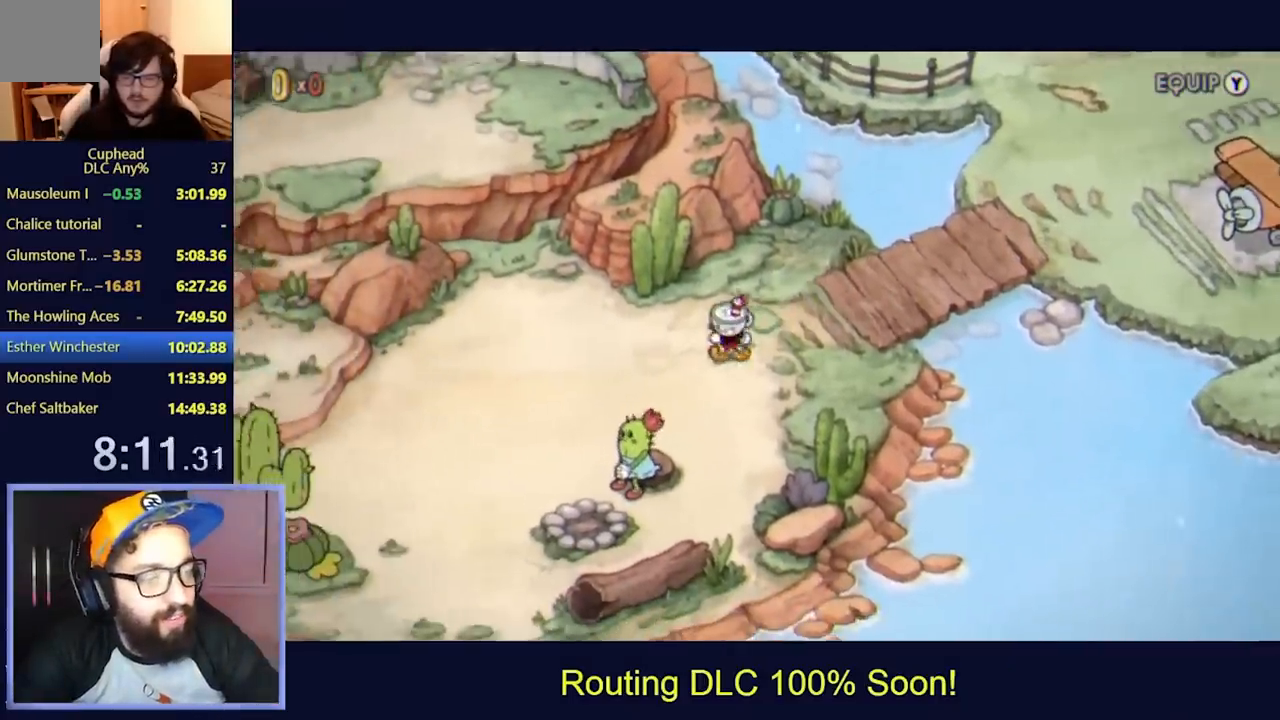
{"buttons": ["DPAD_DOWN", "DPAD_LEFT"], "left_stick": "center", "events": [[67, "DPAD_DOWN", "down"], [233, "DPAD_DOWN", "up"], [467, "DPAD_DOWN", "down"]]}
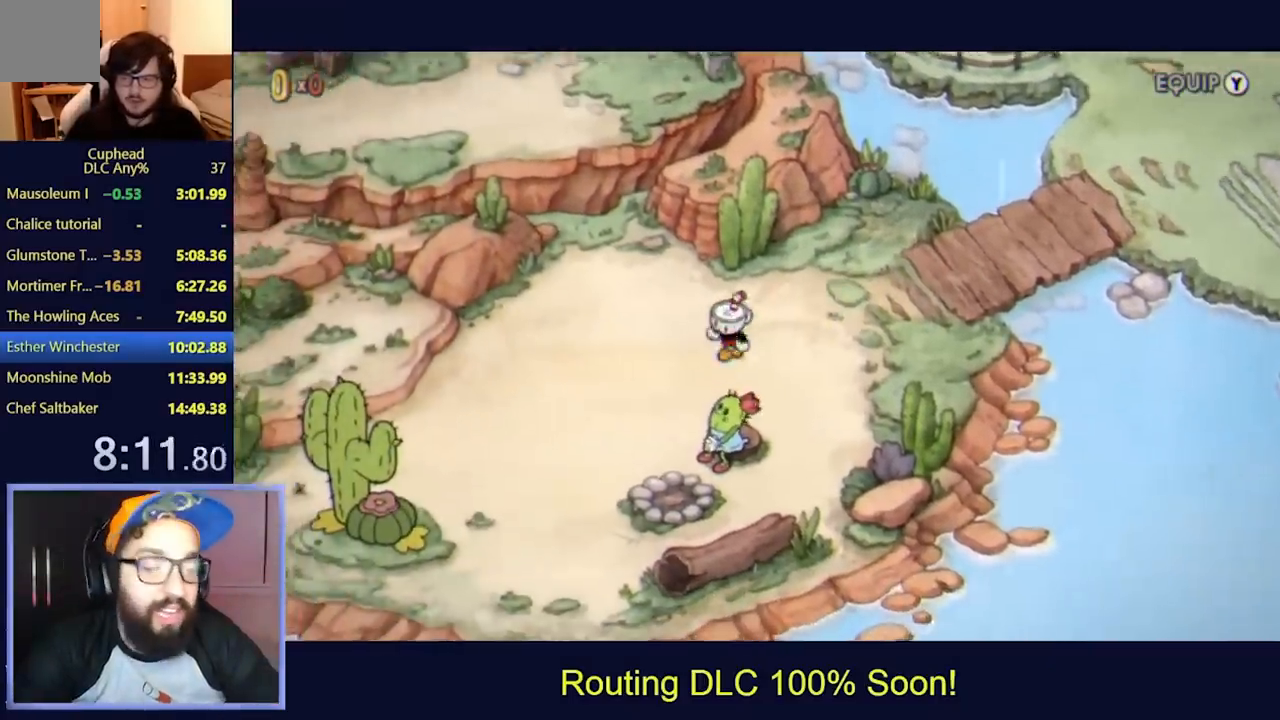
{"buttons": ["DPAD_LEFT"], "left_stick": "center", "events": [[167, "DPAD_DOWN", "up"], [267, "DPAD_DOWN", "down"], [433, "DPAD_DOWN", "up"]]}
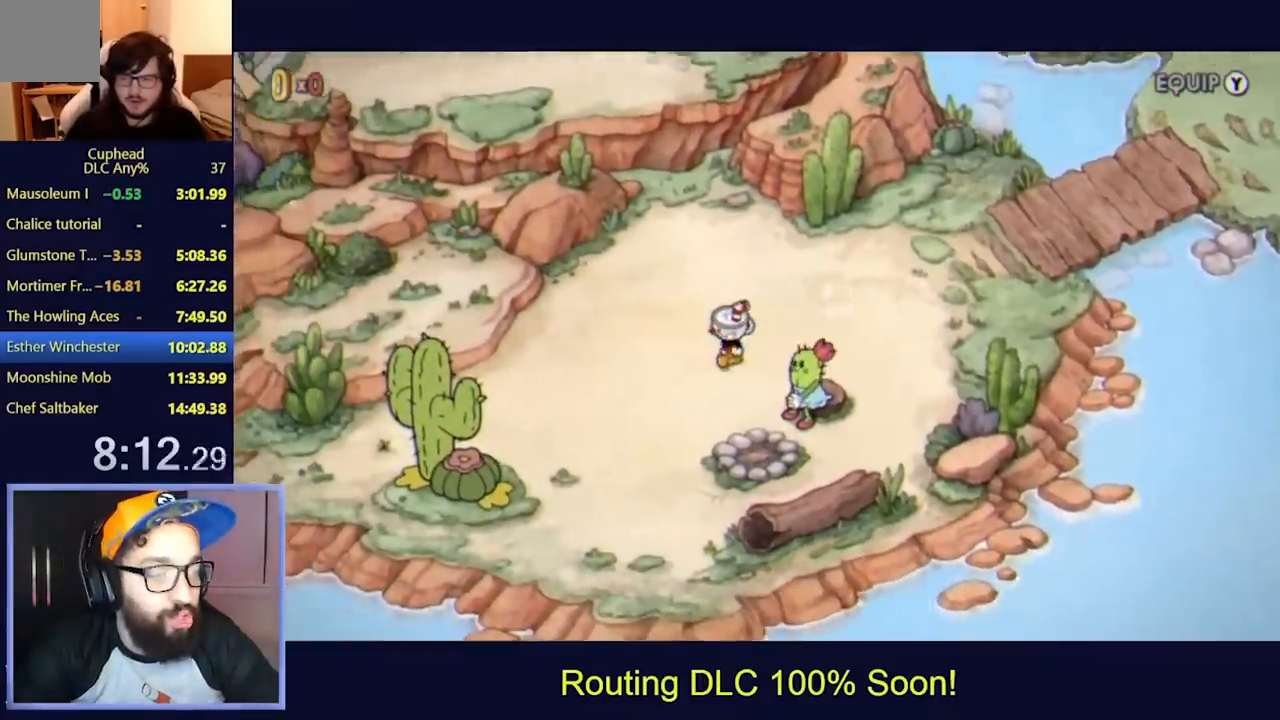
{"buttons": ["DPAD_LEFT"], "left_stick": "center", "events": [[100, "DPAD_DOWN", "down"], [233, "DPAD_DOWN", "up"]]}
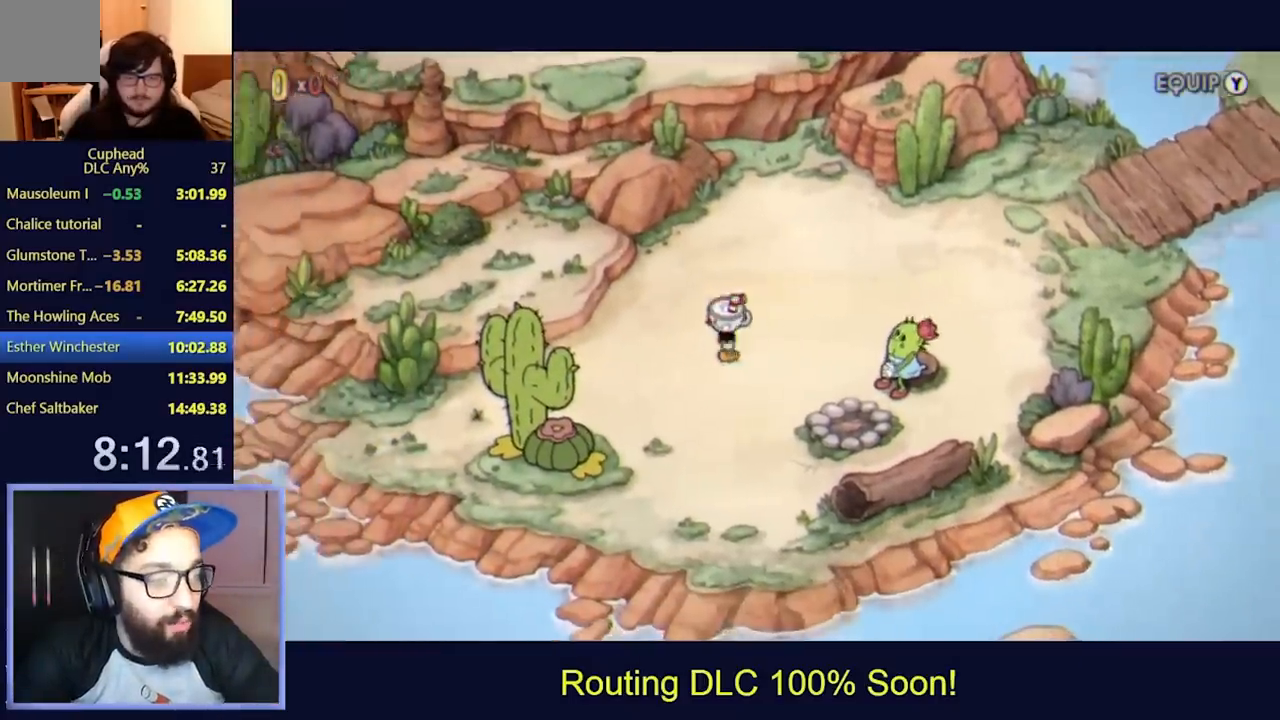
{"buttons": ["DPAD_LEFT"], "left_stick": "center", "events": [[100, "DPAD_DOWN", "down"], [333, "DPAD_DOWN", "up"]]}
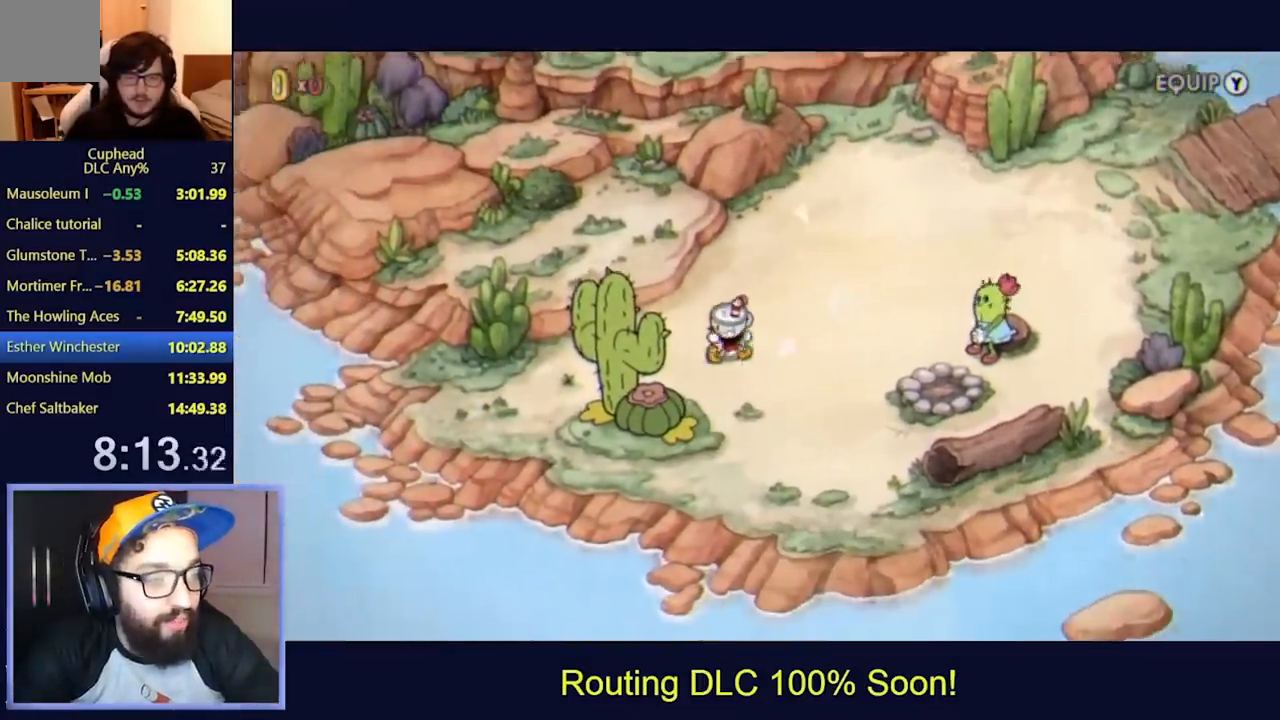
{"buttons": [], "left_stick": "center", "events": [[133, "DPAD_DOWN", "down"], [333, "A", "down"], [333, "DPAD_DOWN", "up"], [367, "DPAD_LEFT", "up"], [433, "A", "up"]]}
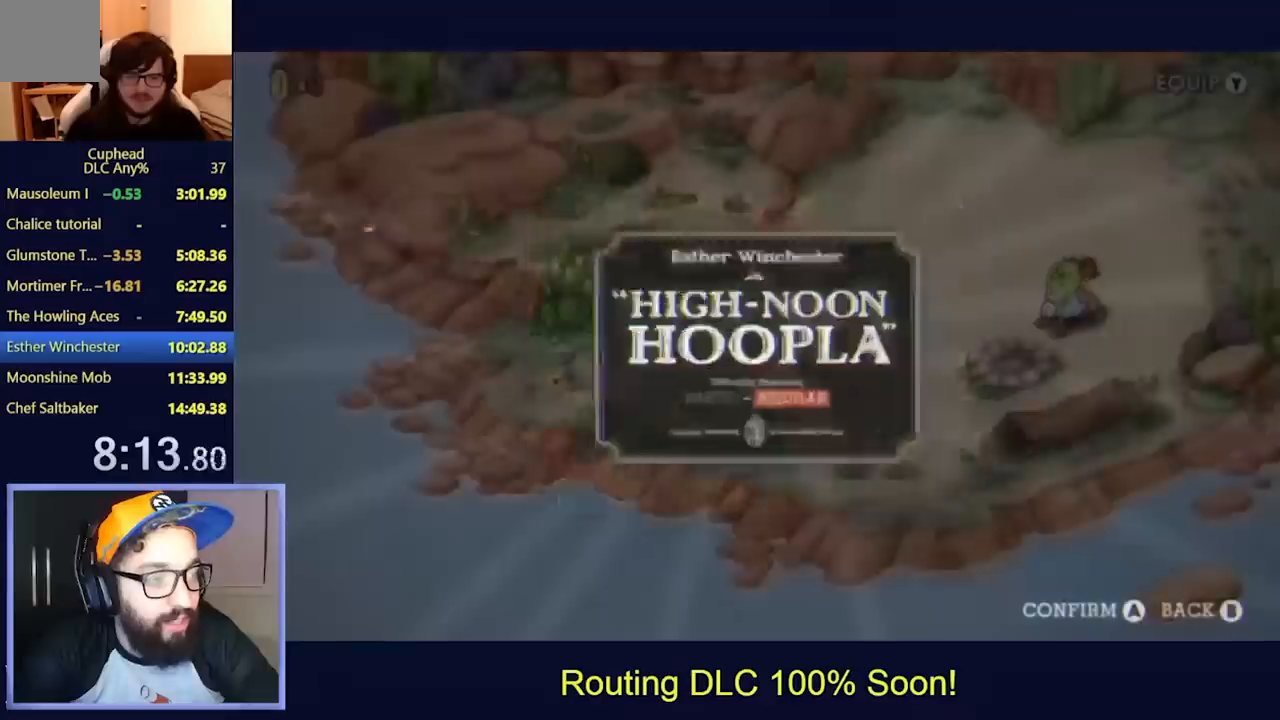
{"buttons": [], "left_stick": "center", "events": [[100, "A", "down"], [200, "A", "up"]]}
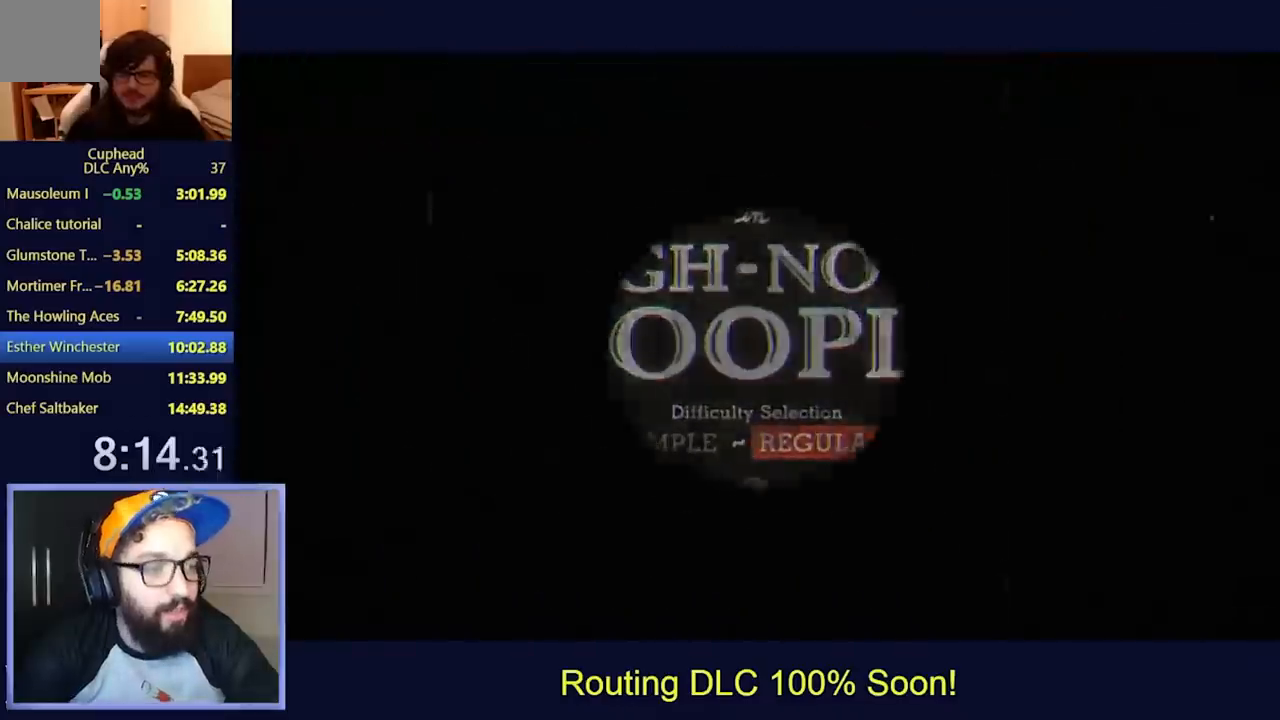
{"buttons": [], "left_stick": "center", "events": [[233, "A", "down"], [233, "B", "down"], [433, "A", "up"], [433, "B", "up"]]}
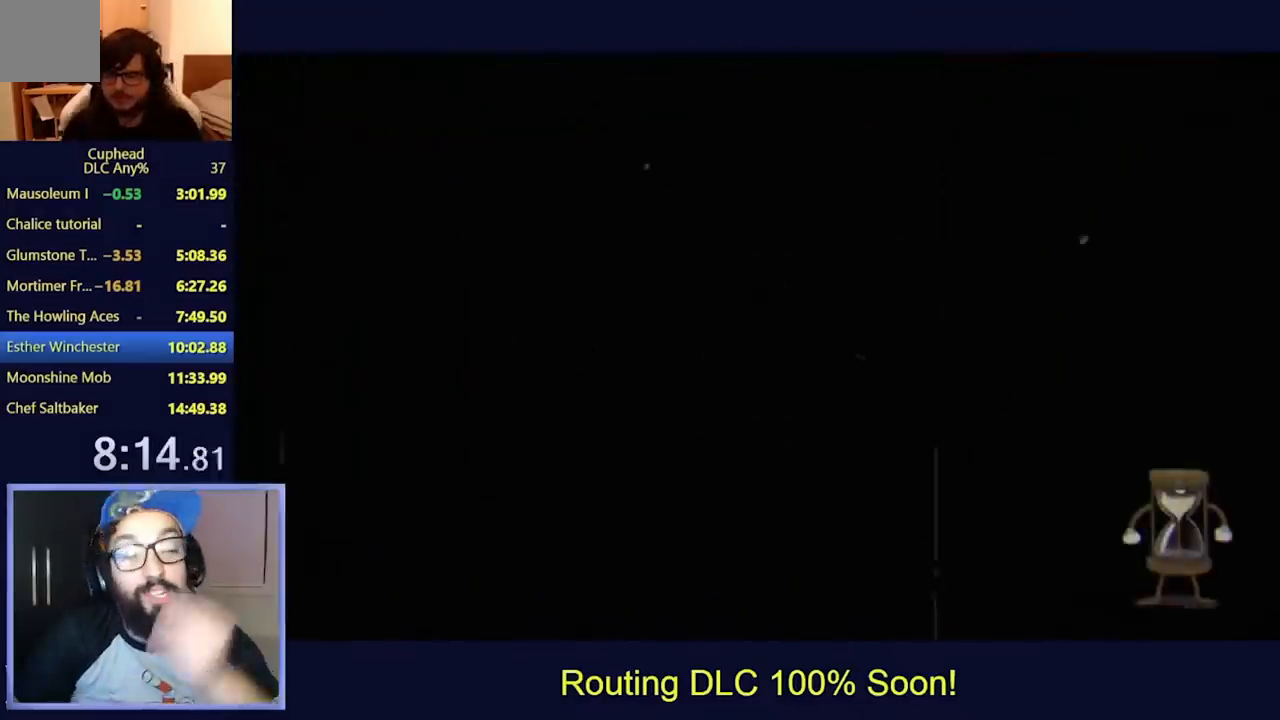
{"buttons": [], "left_stick": "center", "events": []}
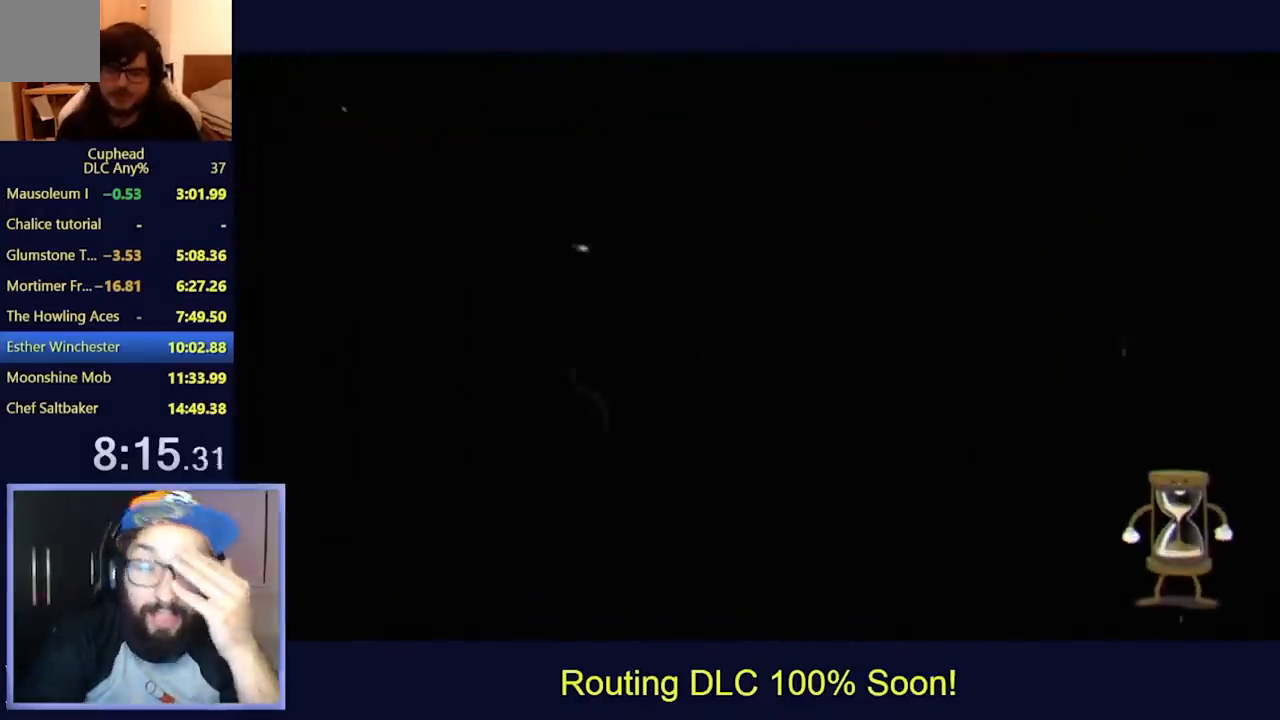
{"buttons": [], "left_stick": "center", "events": []}
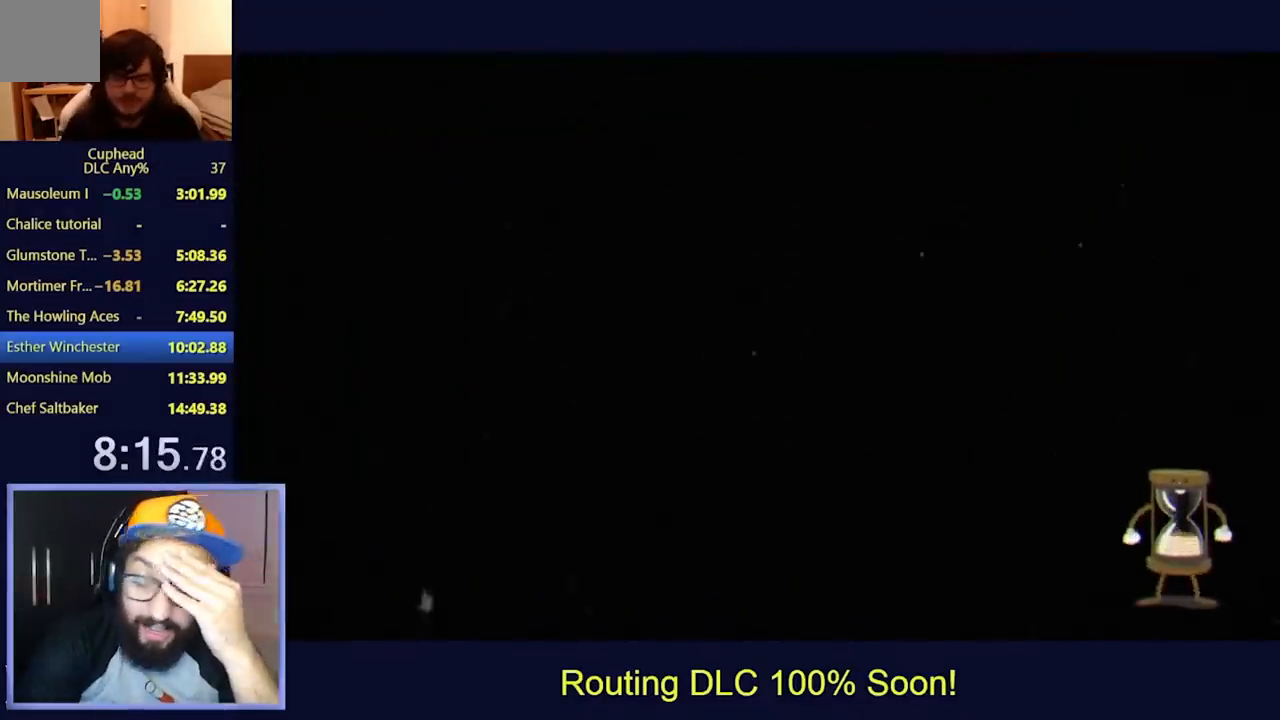
{"buttons": [], "left_stick": "center", "events": []}
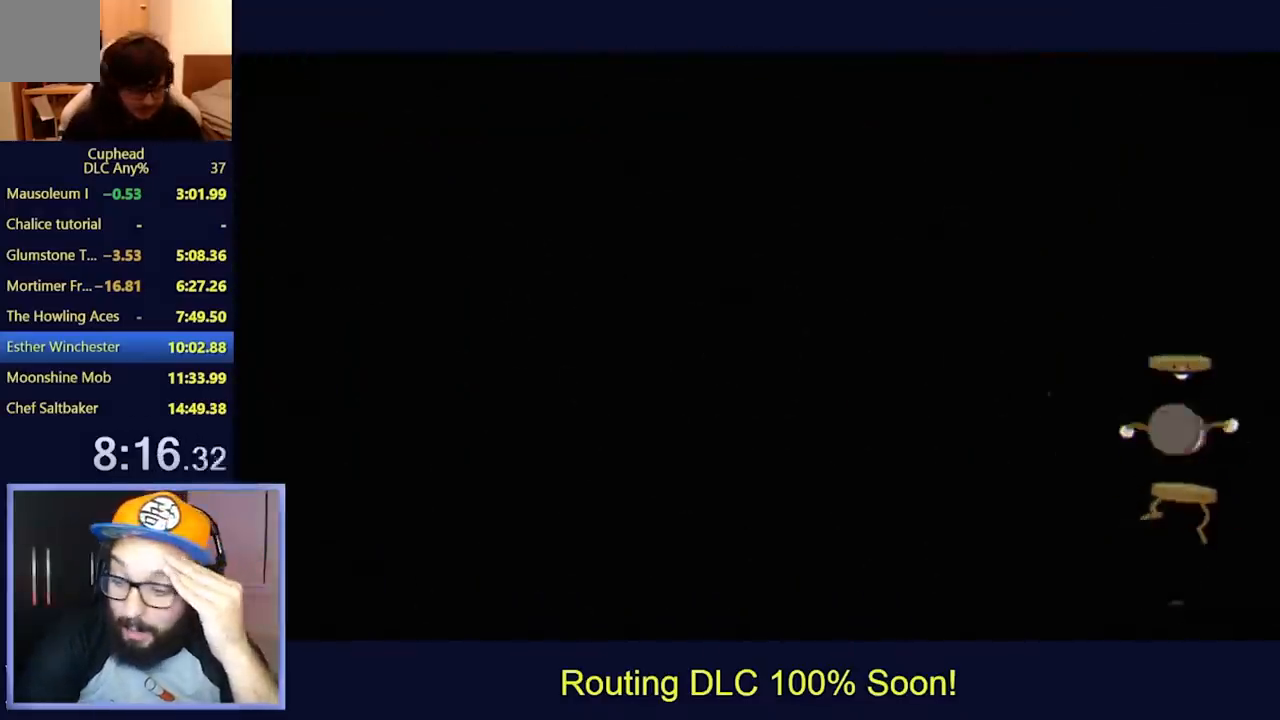
{"buttons": [], "left_stick": "center", "events": []}
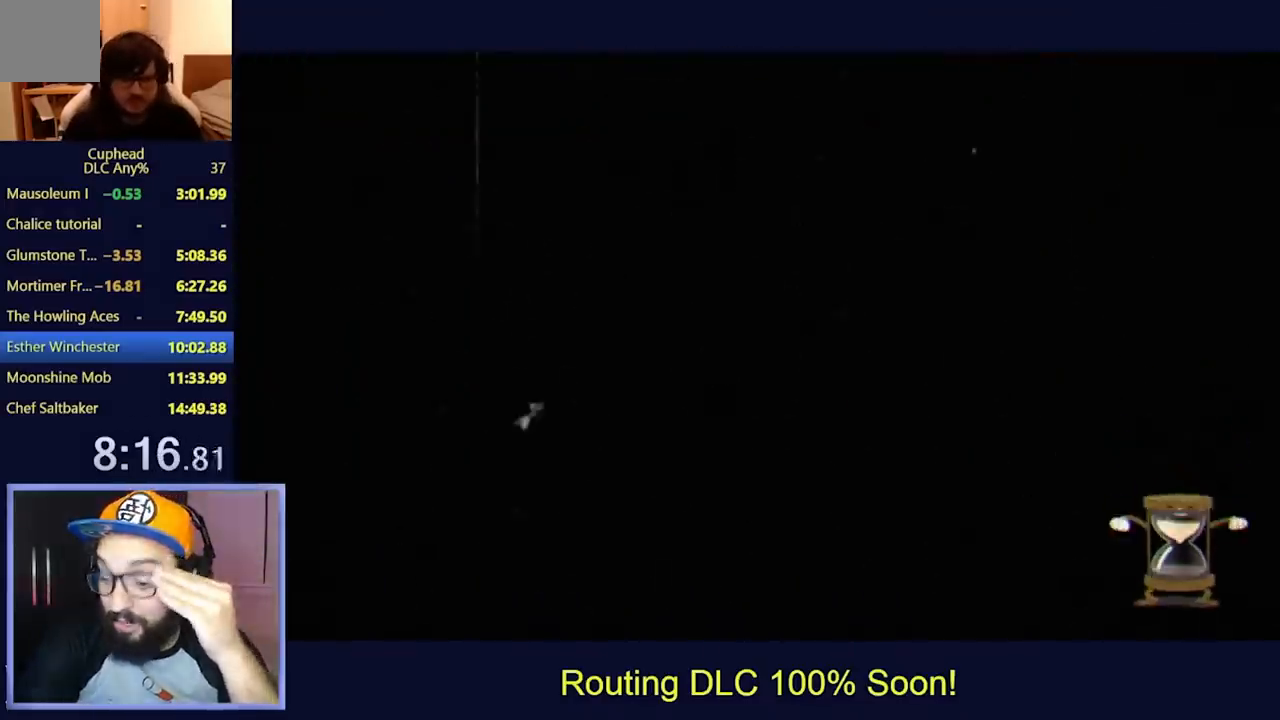
{"buttons": [], "left_stick": "center", "events": []}
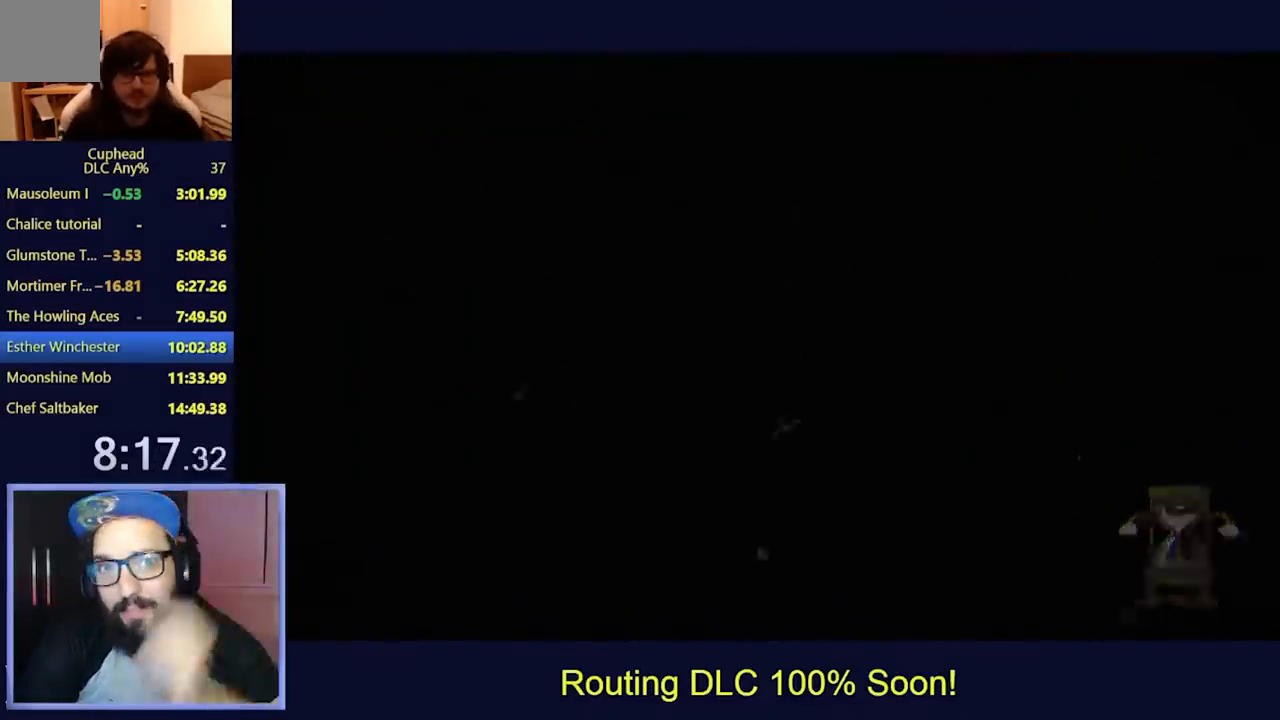
{"buttons": ["L2"], "left_stick": "center", "events": [[433, "L2", "down"]]}
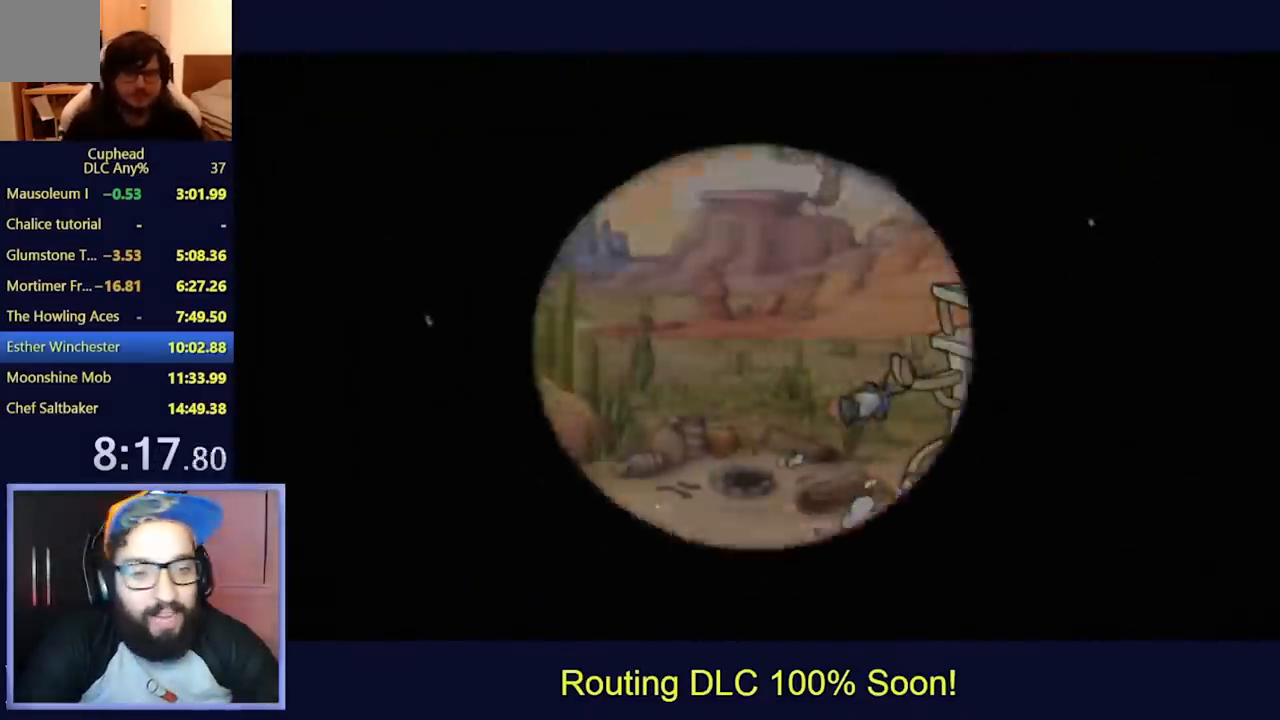
{"buttons": ["L2"], "left_stick": "center", "events": []}
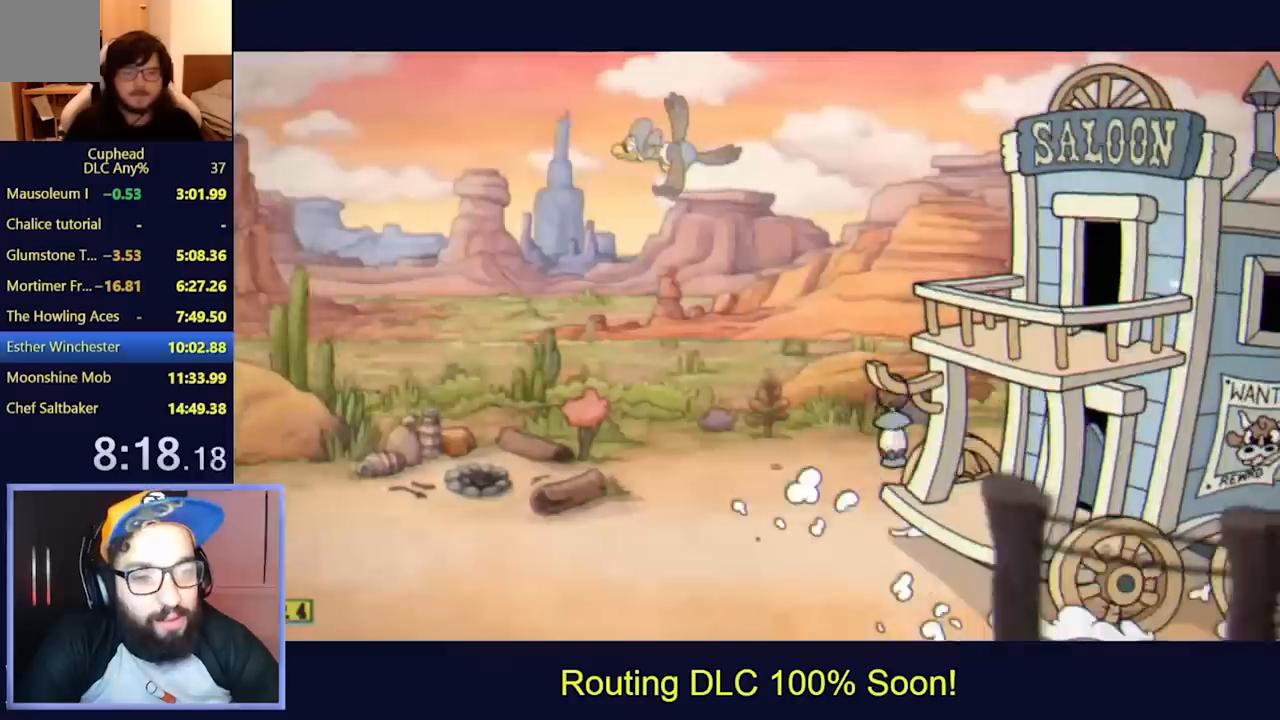
{"buttons": ["L2", "DPAD_RIGHT"], "left_stick": "center", "events": [[100, "DPAD_RIGHT", "down"]]}
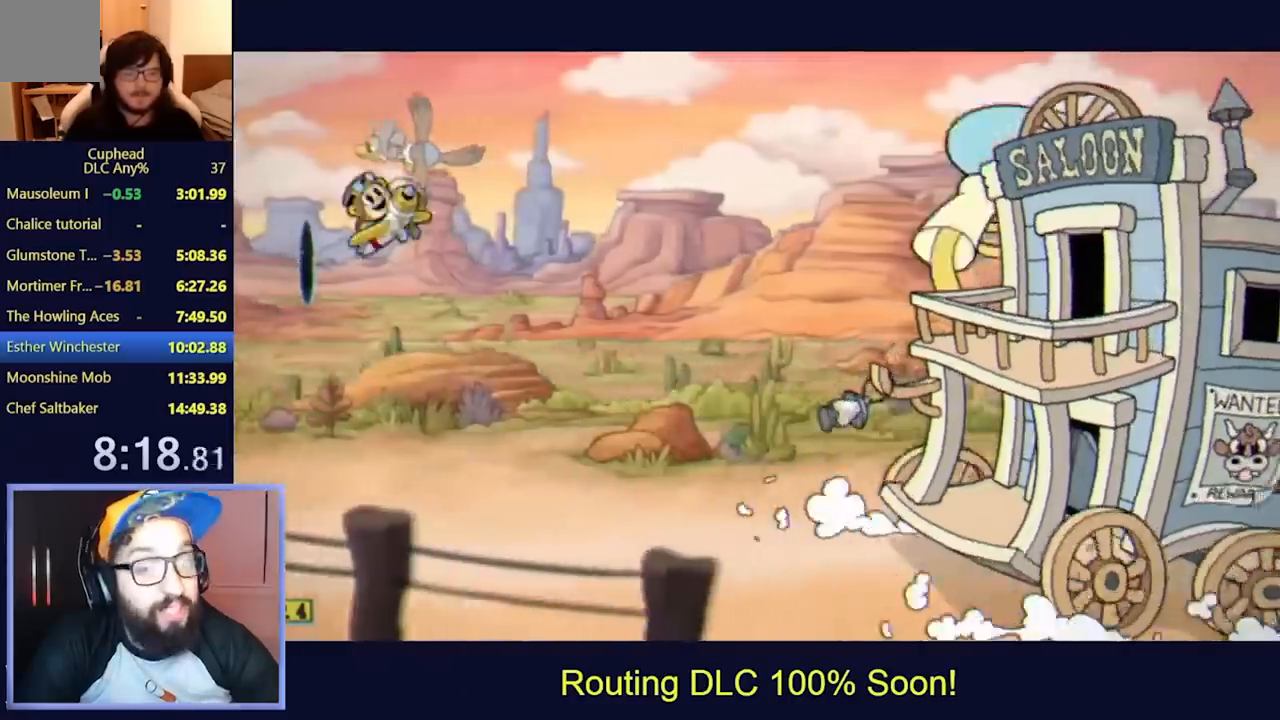
{"buttons": ["L2", "DPAD_RIGHT"], "left_stick": "center", "events": []}
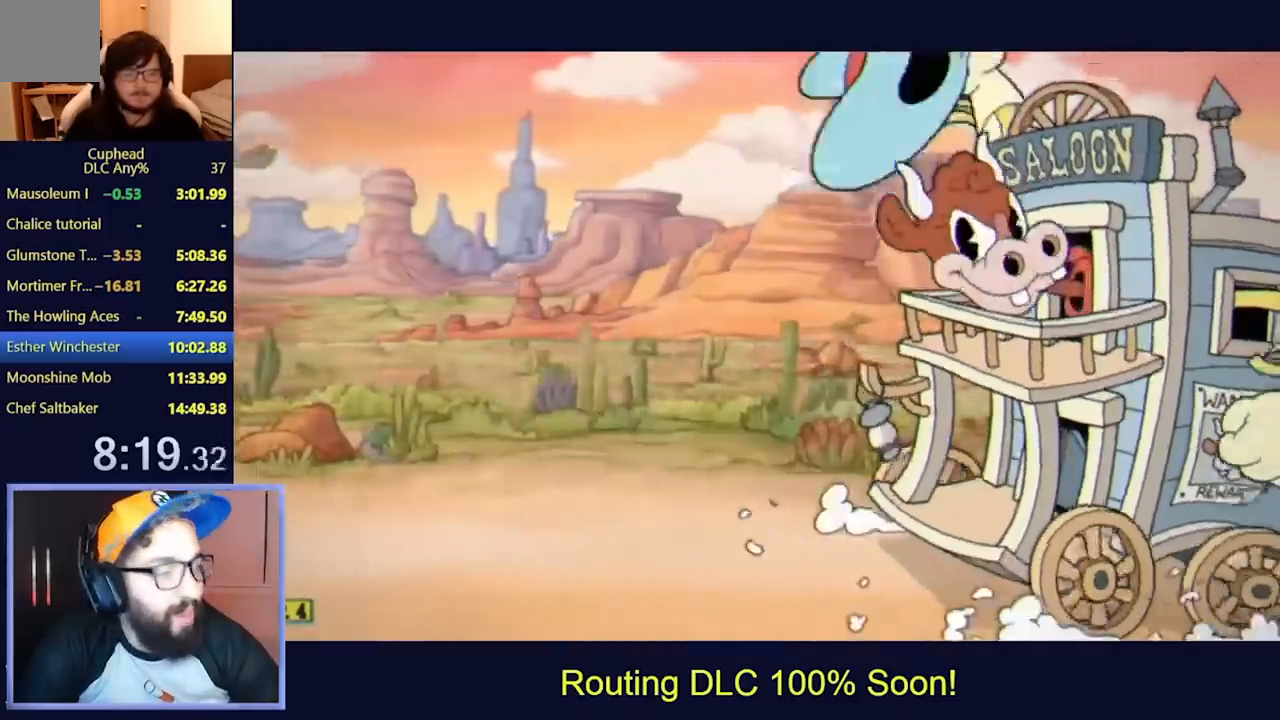
{"buttons": ["L2", "DPAD_RIGHT"], "left_stick": "center", "events": []}
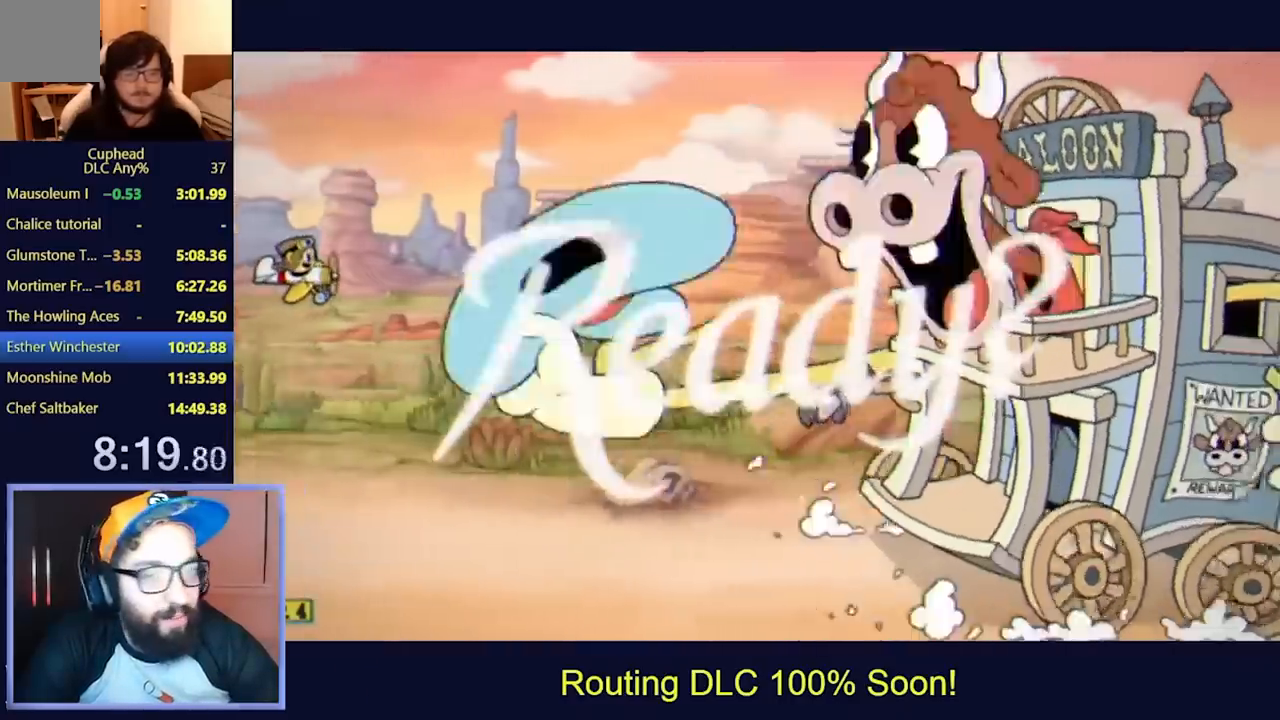
{"buttons": ["L2", "DPAD_RIGHT"], "left_stick": "center", "events": []}
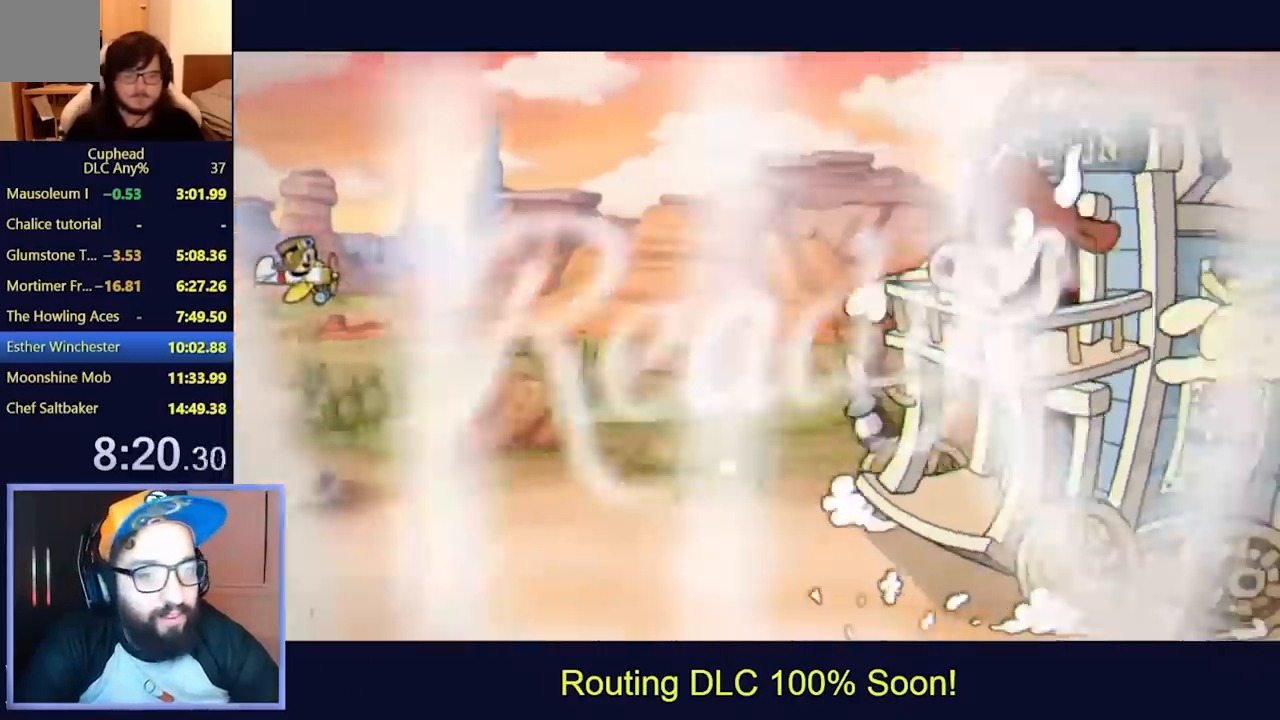
{"buttons": ["L2", "DPAD_RIGHT"], "left_stick": "center", "events": [[267, "Y", "down"], [433, "Y", "up"]]}
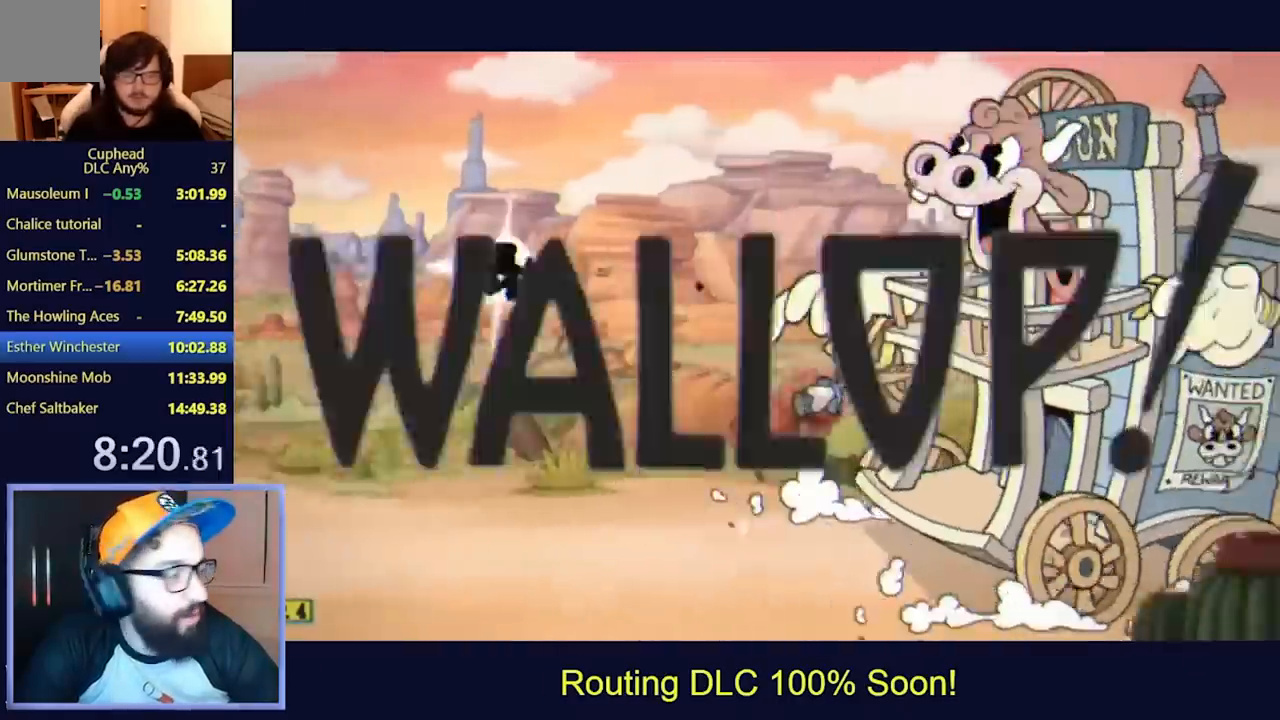
{"buttons": ["L2", "DPAD_RIGHT"], "left_stick": "center", "events": [[33, "DPAD_UP", "down"], [267, "DPAD_UP", "up"]]}